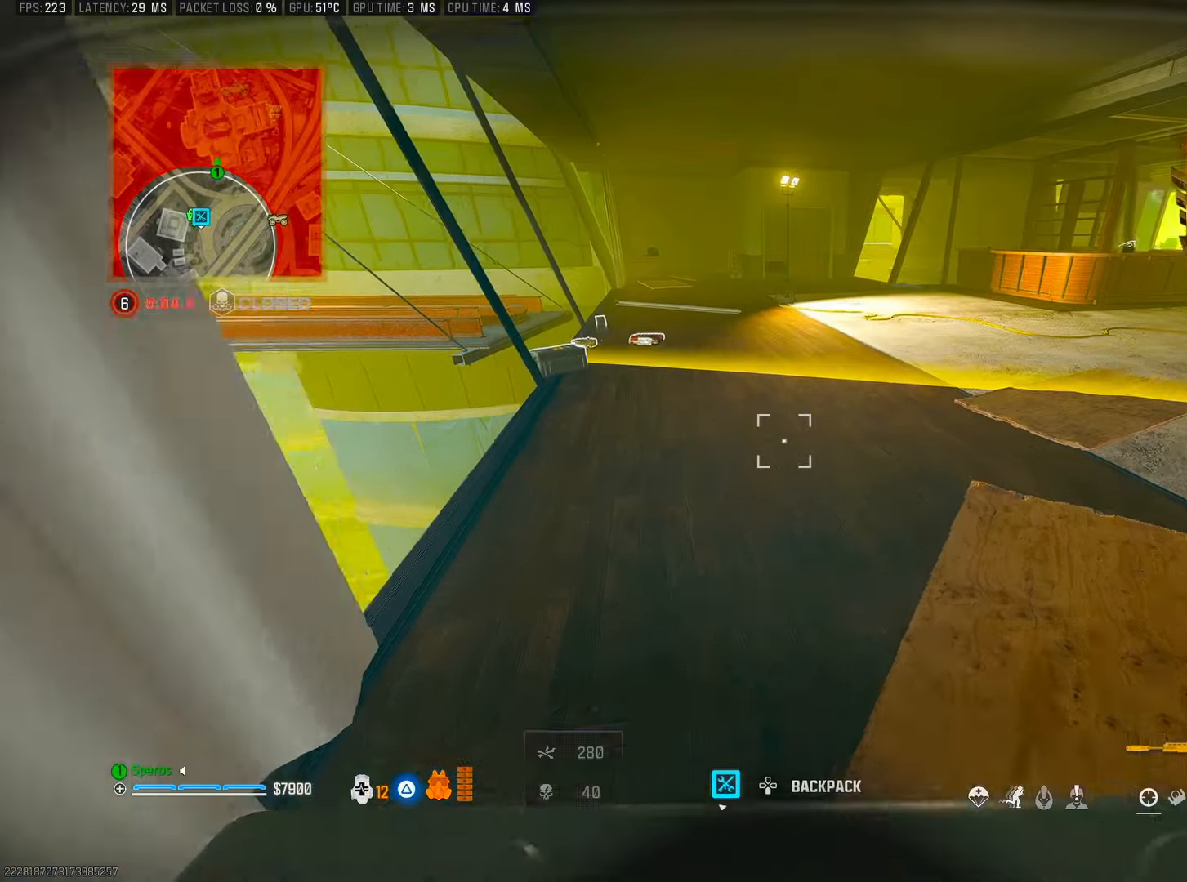
Gameplay with a controller (PlayStation layout); each line is a JSON object with the inputs held at the frame after it. "events" lists button and stick changes between this image and that frame as [ms after this image, input, new state], when the widget could be followed in between. Not read: HOME.
{"buttons": ["SQUARE"], "left_stick": "right", "right_stick": "center", "events": [[33, "left_stick", "center"], [400, "SQUARE", "down"], [433, "left_stick", "right"]]}
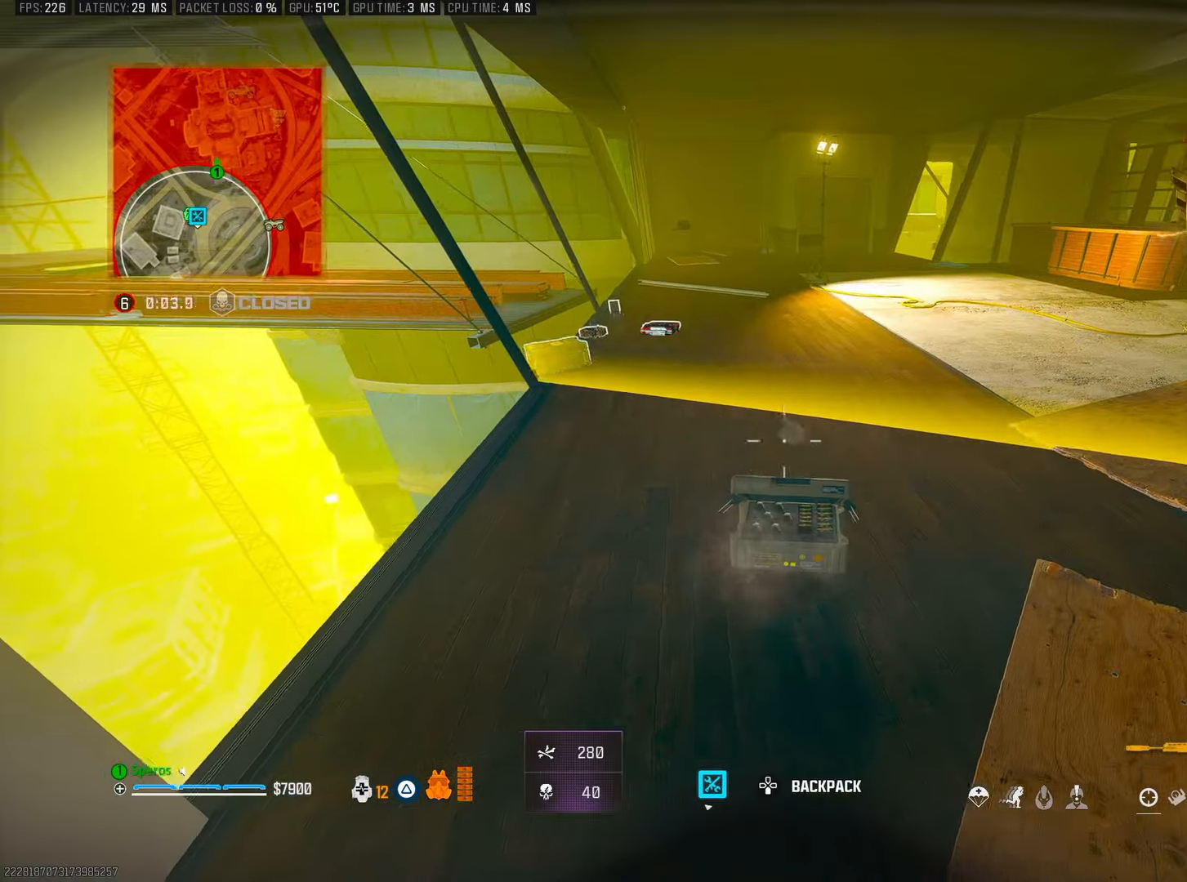
{"buttons": [], "left_stick": "up", "right_stick": "center", "events": [[16, "SQUARE", "up"], [100, "right_stick", "left"], [133, "left_stick", "up"], [250, "right_stick", "center"], [300, "left_stick", "up-left"], [350, "TRIANGLE", "down"], [433, "TRIANGLE", "up"], [500, "left_stick", "up"]]}
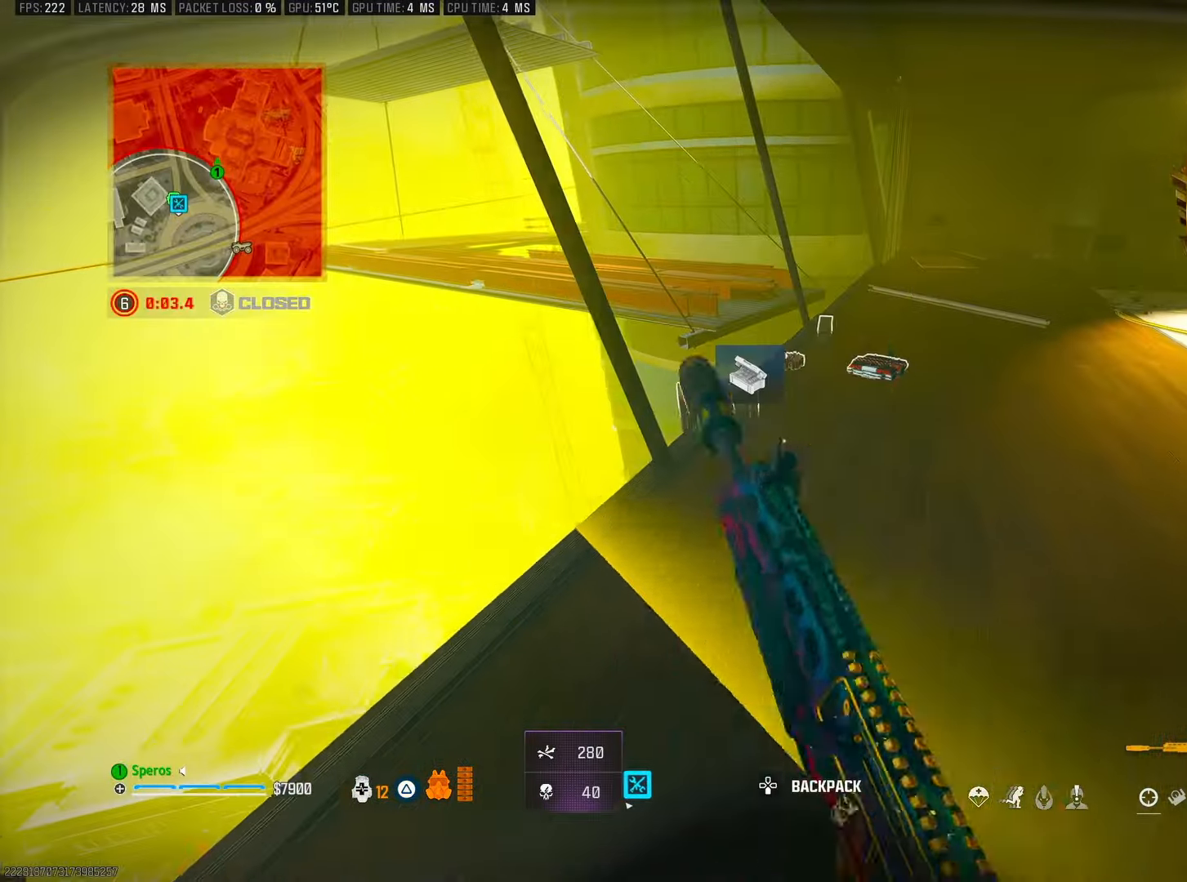
{"buttons": [], "left_stick": "left", "right_stick": "left", "events": [[66, "right_stick", "down-left"], [150, "SQUARE", "down"], [166, "right_stick", "right"], [200, "SQUARE", "up"], [233, "right_stick", "down-left"], [283, "left_stick", "down-left"], [316, "right_stick", "left"], [433, "left_stick", "left"]]}
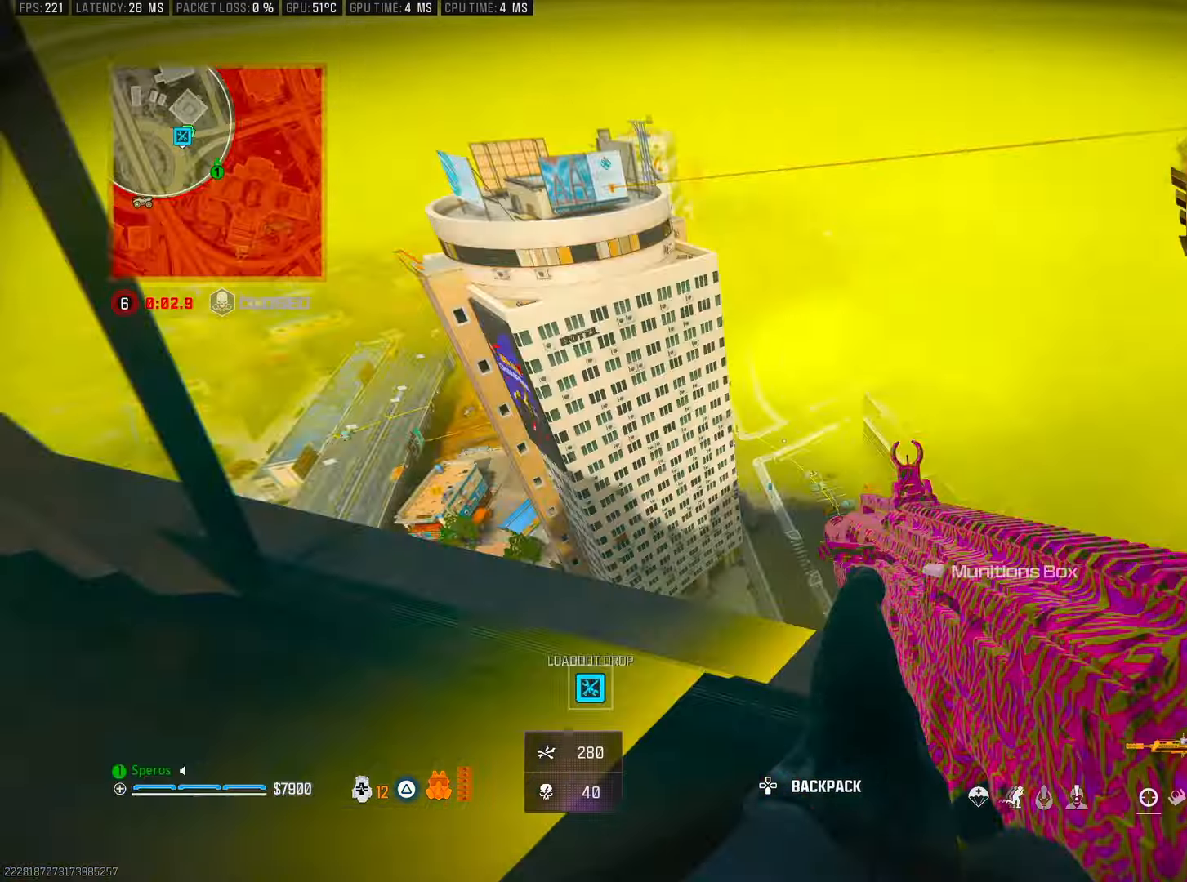
{"buttons": ["CROSS"], "left_stick": "up", "right_stick": "up", "events": [[33, "right_stick", "up-left"], [83, "left_stick", "up"], [166, "L3", "down"], [183, "right_stick", "center"], [266, "R3", "down"], [283, "L3", "up"], [400, "R3", "up"], [433, "right_stick", "up"], [450, "CROSS", "down"]]}
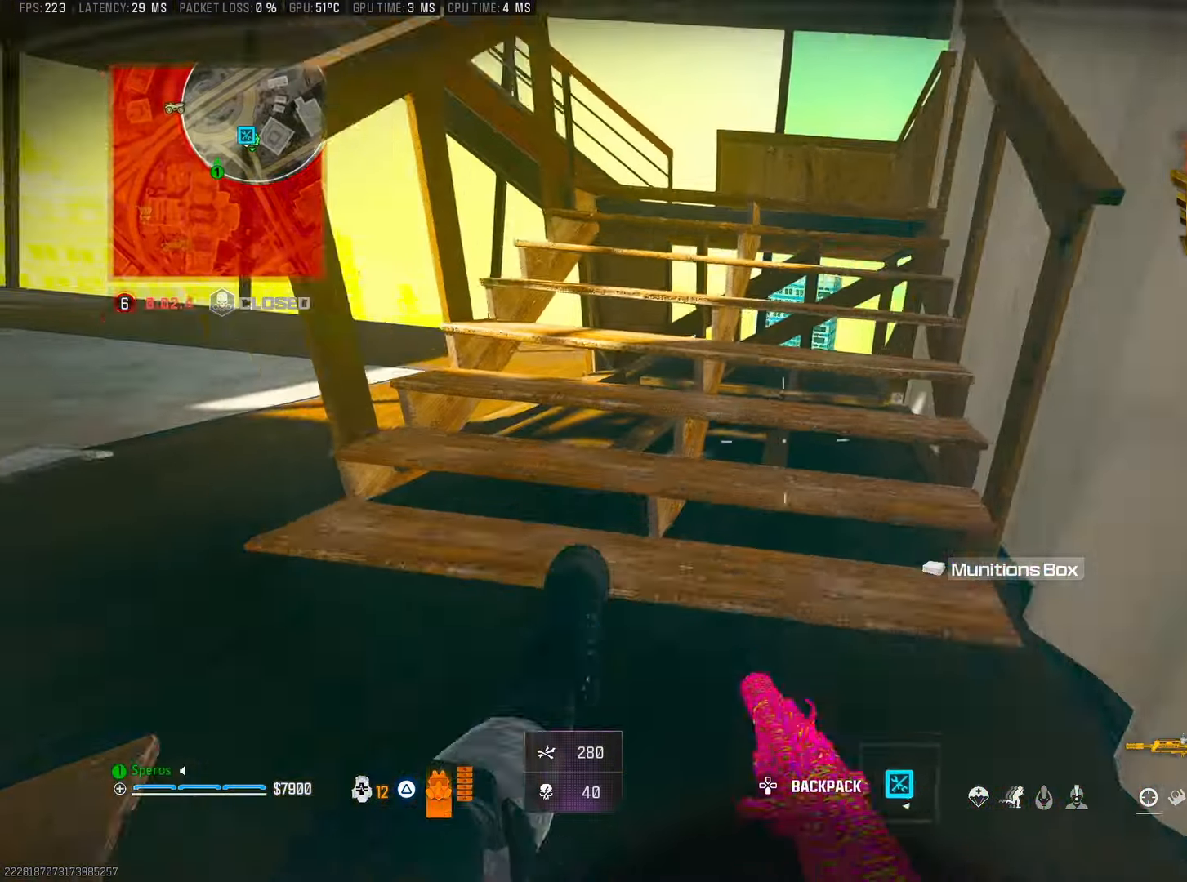
{"buttons": [], "left_stick": "up-left", "right_stick": "left", "events": [[100, "CROSS", "up"], [100, "right_stick", "center"], [183, "TRIANGLE", "down"], [233, "TRIANGLE", "up"], [316, "L3", "down"], [383, "right_stick", "left"], [433, "L3", "up"], [500, "left_stick", "up-left"]]}
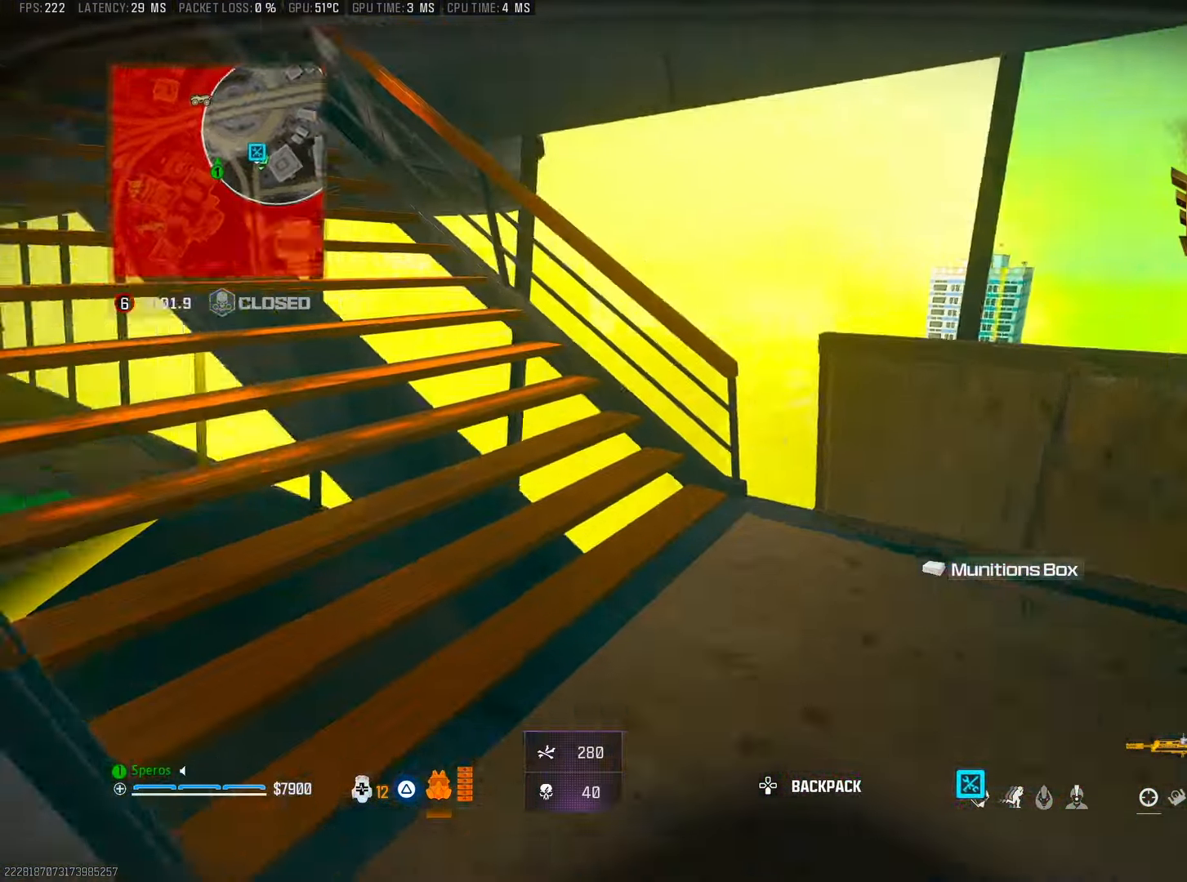
{"buttons": [], "left_stick": "up-left", "right_stick": "center", "events": [[133, "right_stick", "up"], [250, "CROSS", "down"], [333, "SQUARE", "down"], [383, "CROSS", "up"], [400, "right_stick", "center"], [433, "SQUARE", "up"]]}
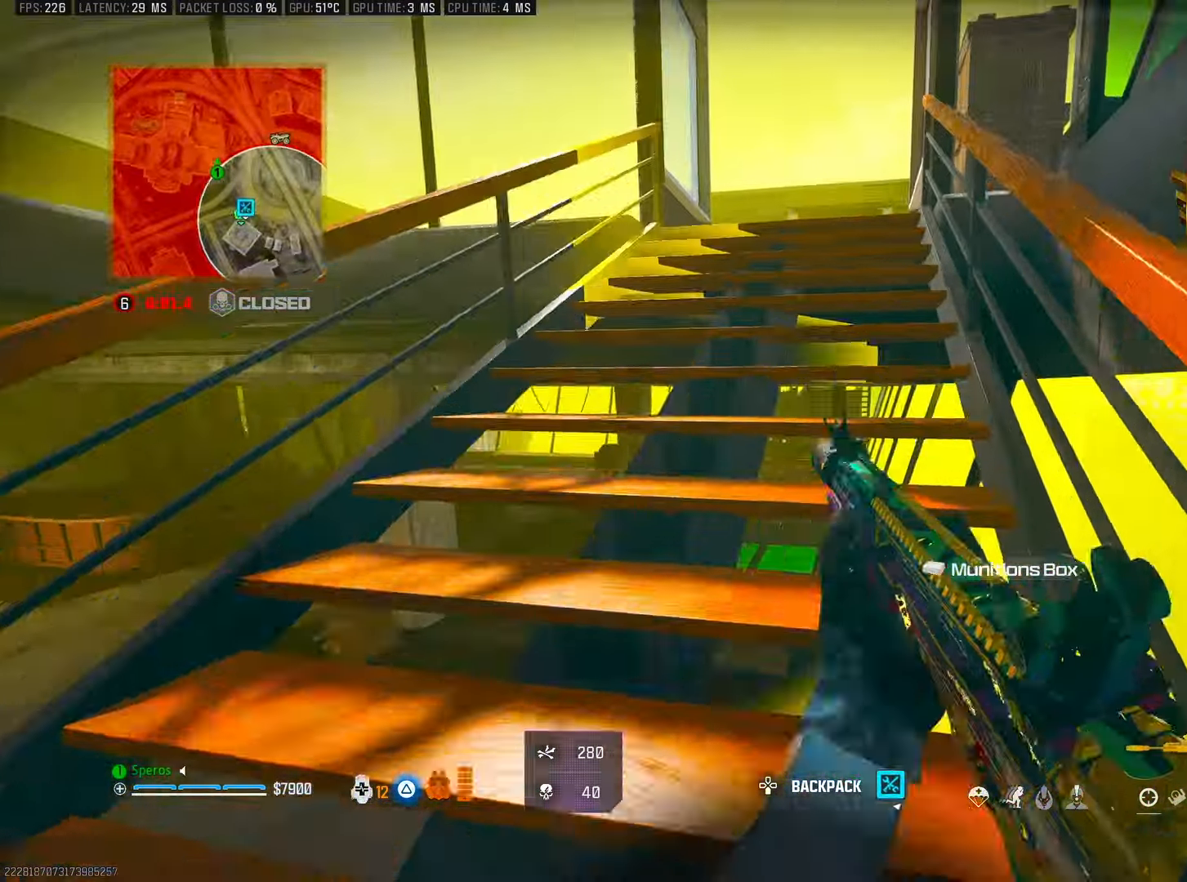
{"buttons": [], "left_stick": "up-left", "right_stick": "right", "events": [[483, "right_stick", "right"]]}
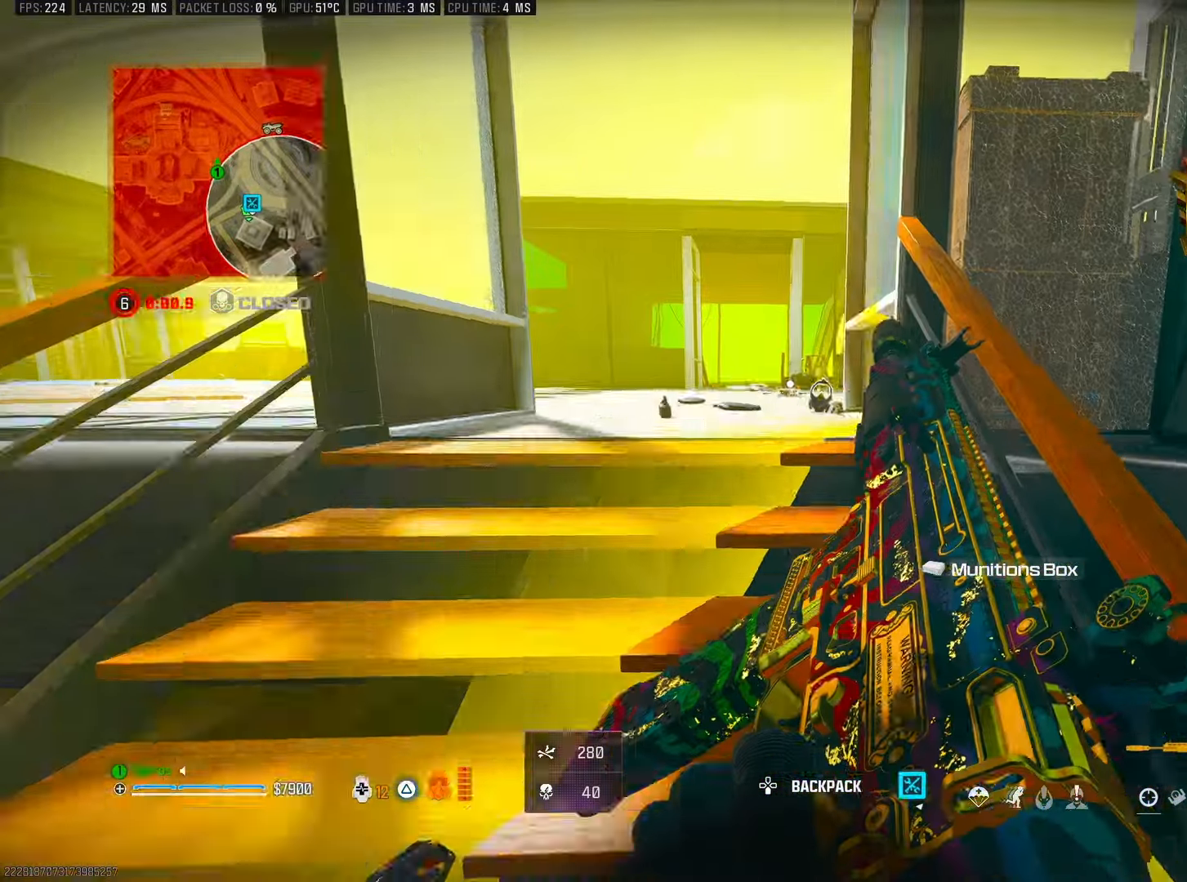
{"buttons": ["R3"], "left_stick": "right", "right_stick": "right", "events": [[50, "left_stick", "right"], [150, "left_stick", "down-right"], [266, "left_stick", "right"], [333, "R3", "down"]]}
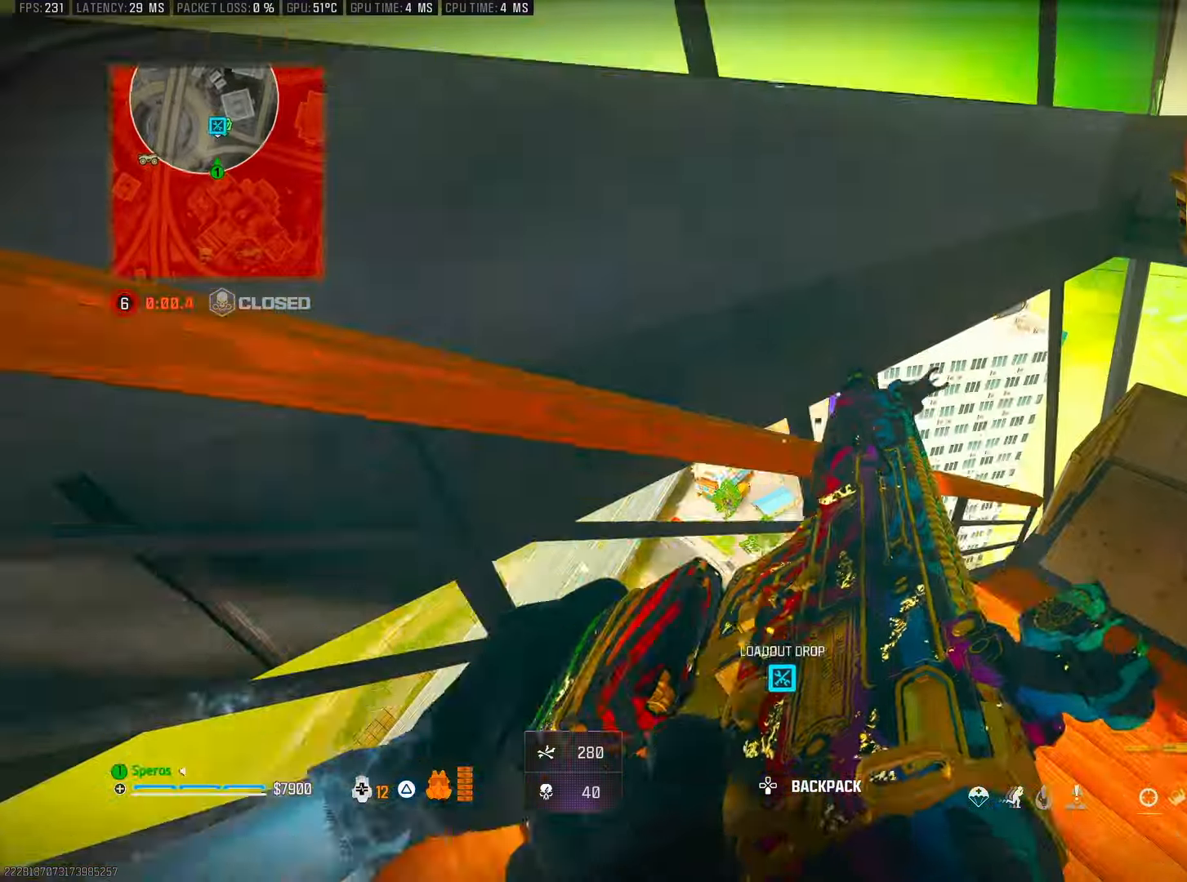
{"buttons": [], "left_stick": "up", "right_stick": "center", "events": [[16, "left_stick", "up"], [66, "right_stick", "center"], [183, "R3", "up"], [183, "right_stick", "right"], [266, "left_stick", "right"], [350, "CROSS", "down"], [366, "right_stick", "center"], [383, "left_stick", "up"], [500, "CROSS", "up"]]}
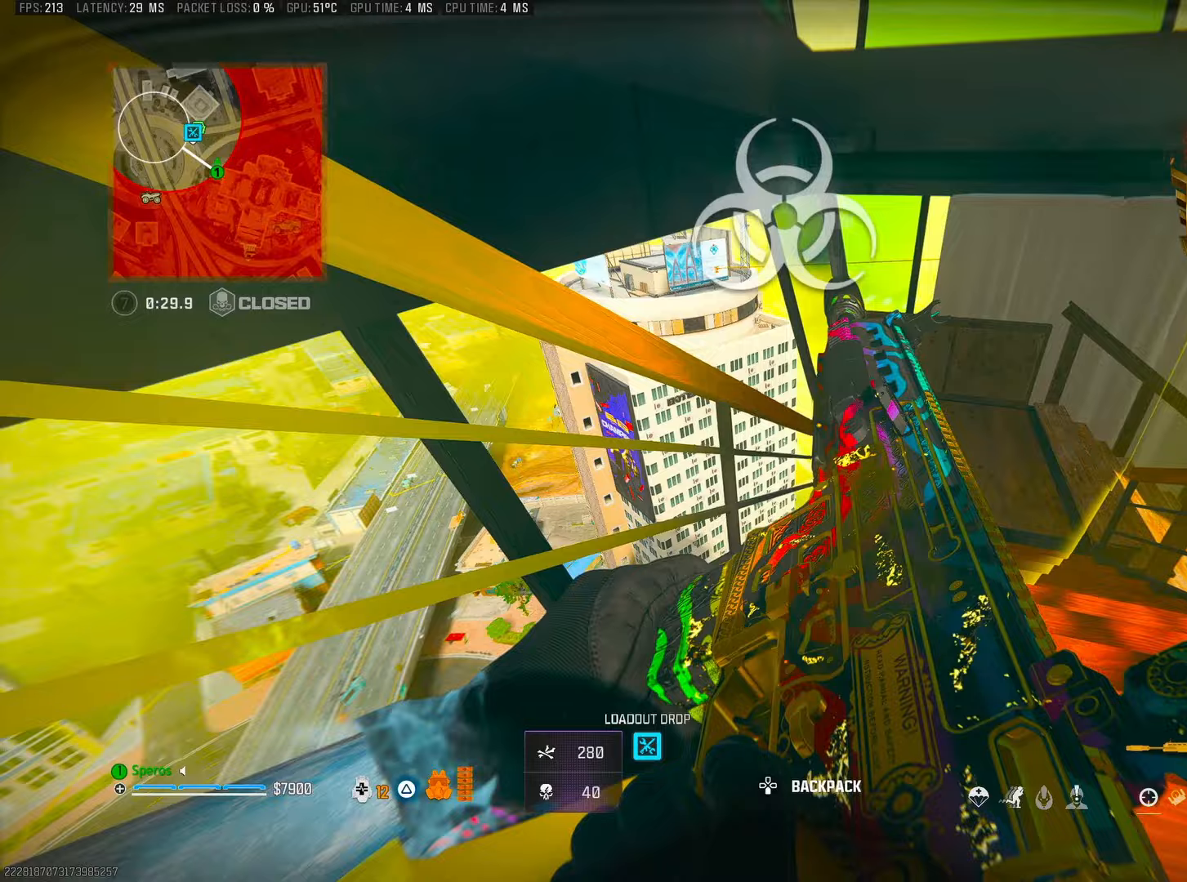
{"buttons": [], "left_stick": "up-right", "right_stick": "center", "events": [[33, "L3", "down"], [150, "L3", "up"], [383, "right_stick", "up"], [400, "left_stick", "up-right"], [500, "right_stick", "center"]]}
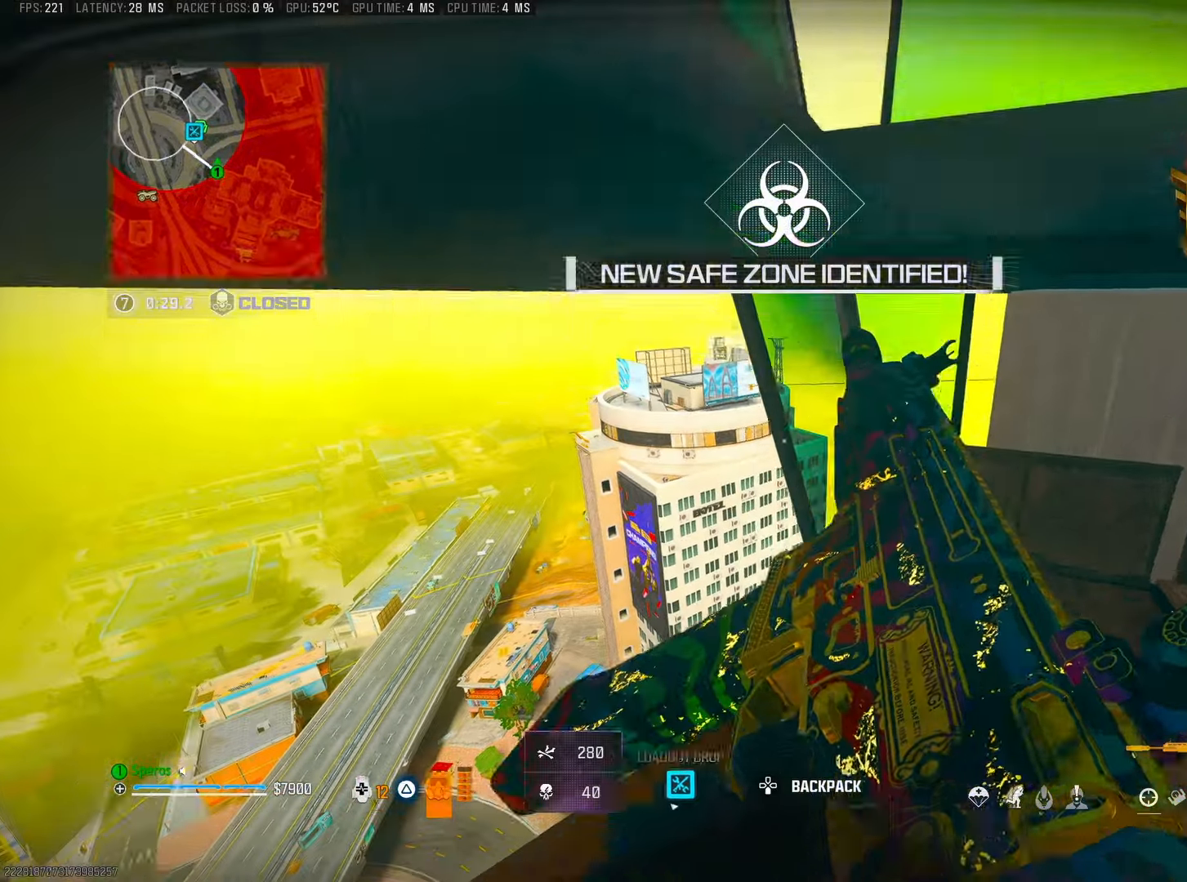
{"buttons": ["L3"], "left_stick": "up-right", "right_stick": "center", "events": [[400, "L3", "down"]]}
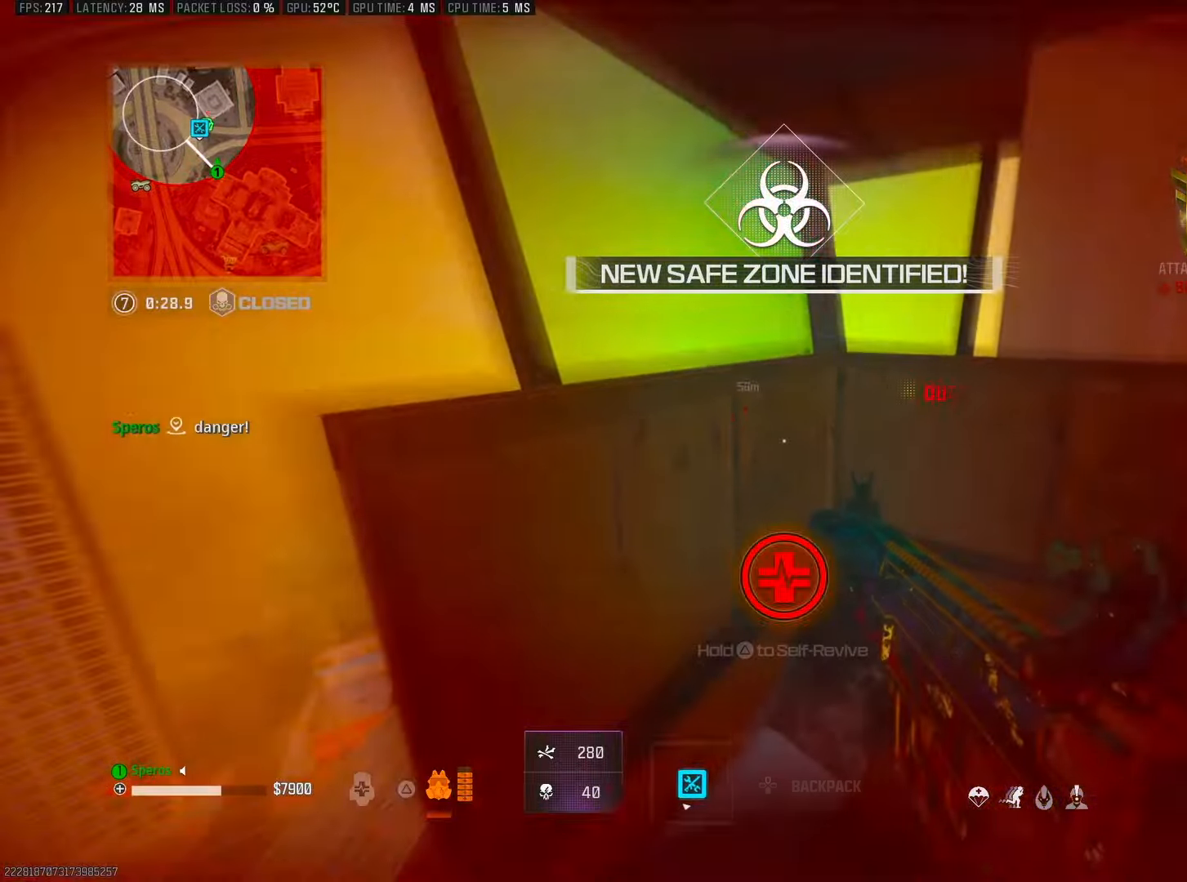
{"buttons": [], "left_stick": "right", "right_stick": "center", "events": [[17, "L3", "up"], [200, "left_stick", "right"]]}
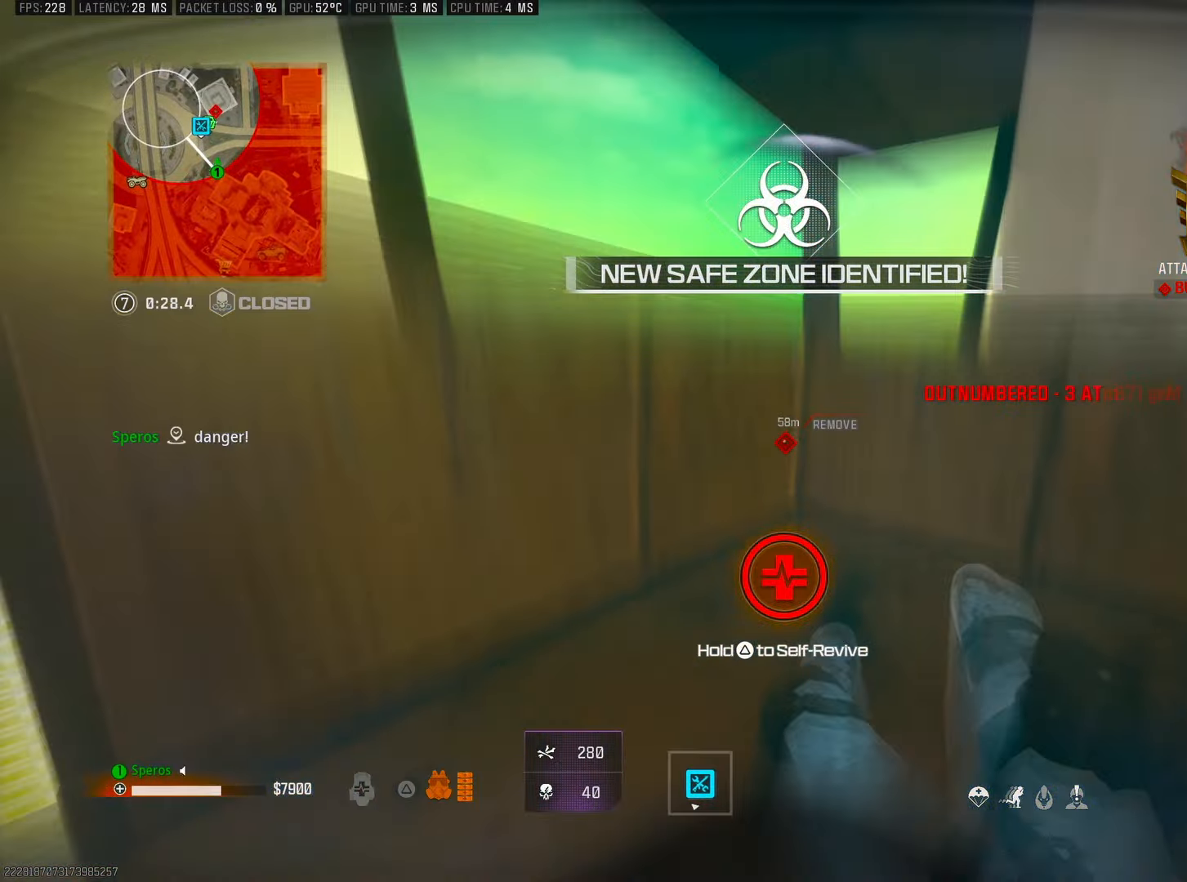
{"buttons": [], "left_stick": "right", "right_stick": "left", "events": [[83, "right_stick", "right"], [217, "left_stick", "down-right"], [250, "right_stick", "center"], [333, "left_stick", "right"], [500, "right_stick", "left"]]}
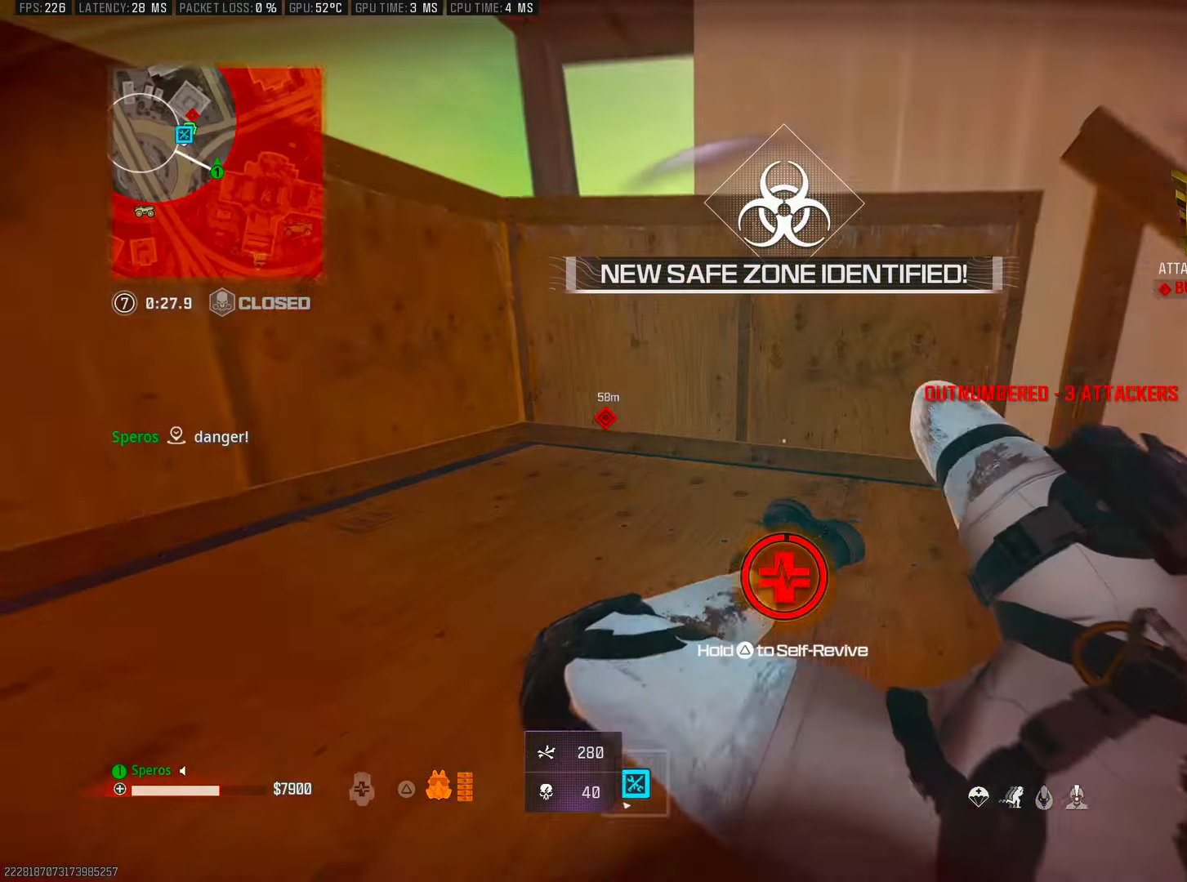
{"buttons": [], "left_stick": "right", "right_stick": "center", "events": [[67, "right_stick", "center"], [250, "right_stick", "left"], [367, "right_stick", "center"]]}
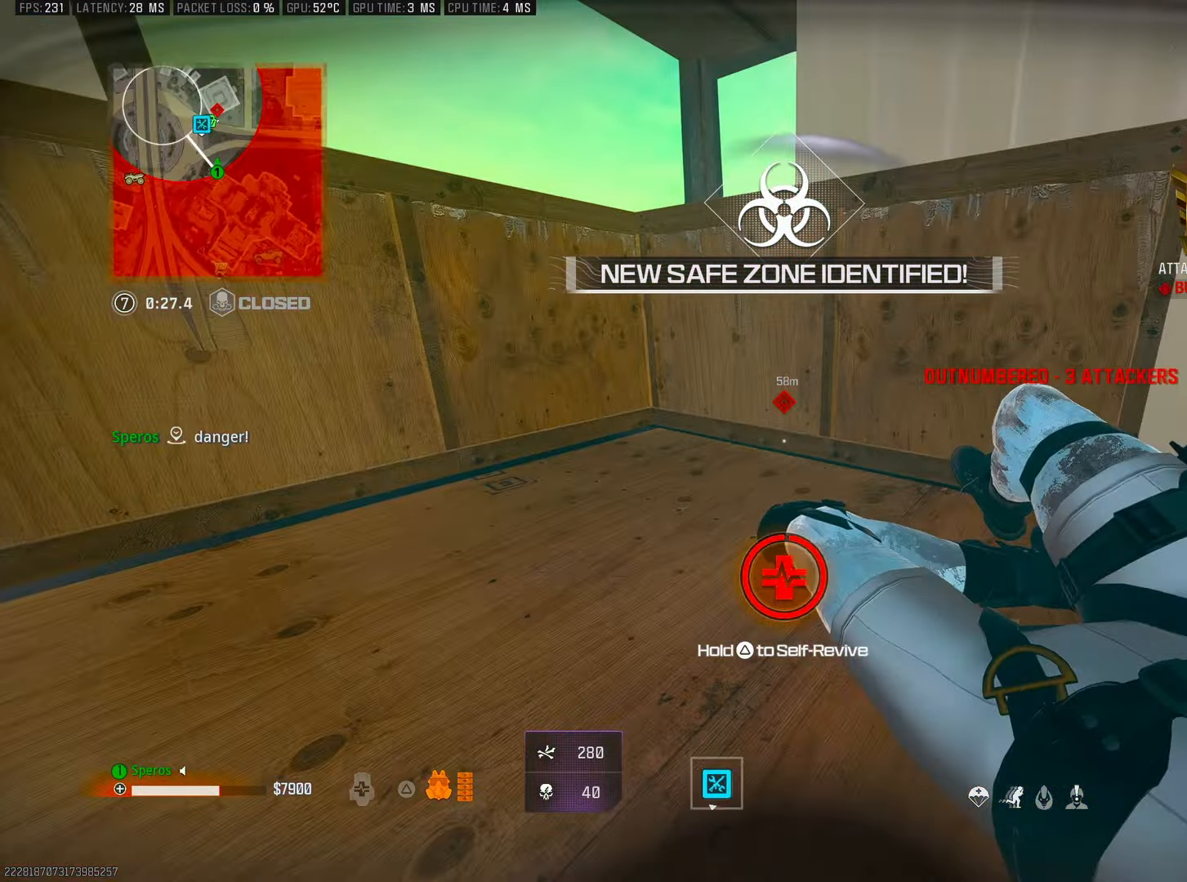
{"buttons": [], "left_stick": "right", "right_stick": "center", "events": [[217, "right_stick", "right"], [383, "right_stick", "center"]]}
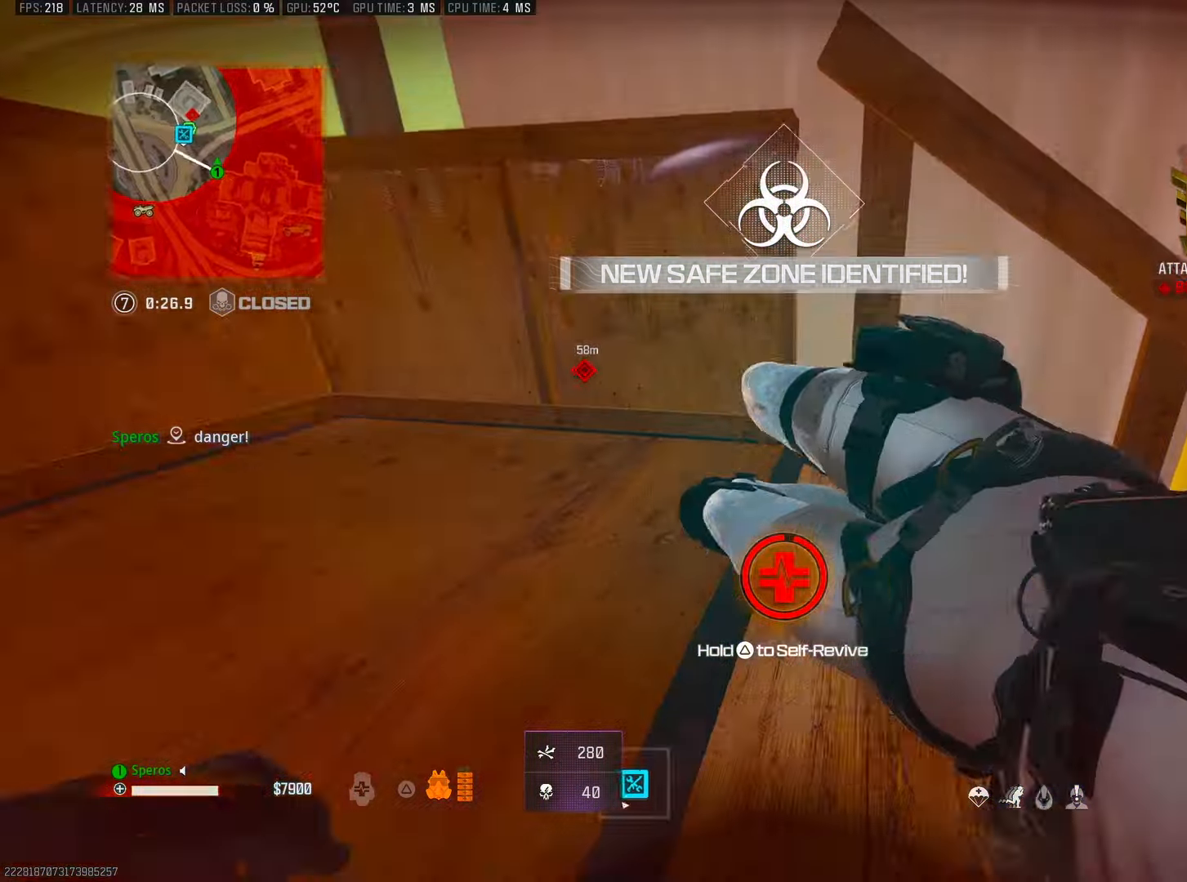
{"buttons": [], "left_stick": "right", "right_stick": "center", "events": [[100, "right_stick", "up-left"], [167, "right_stick", "center"]]}
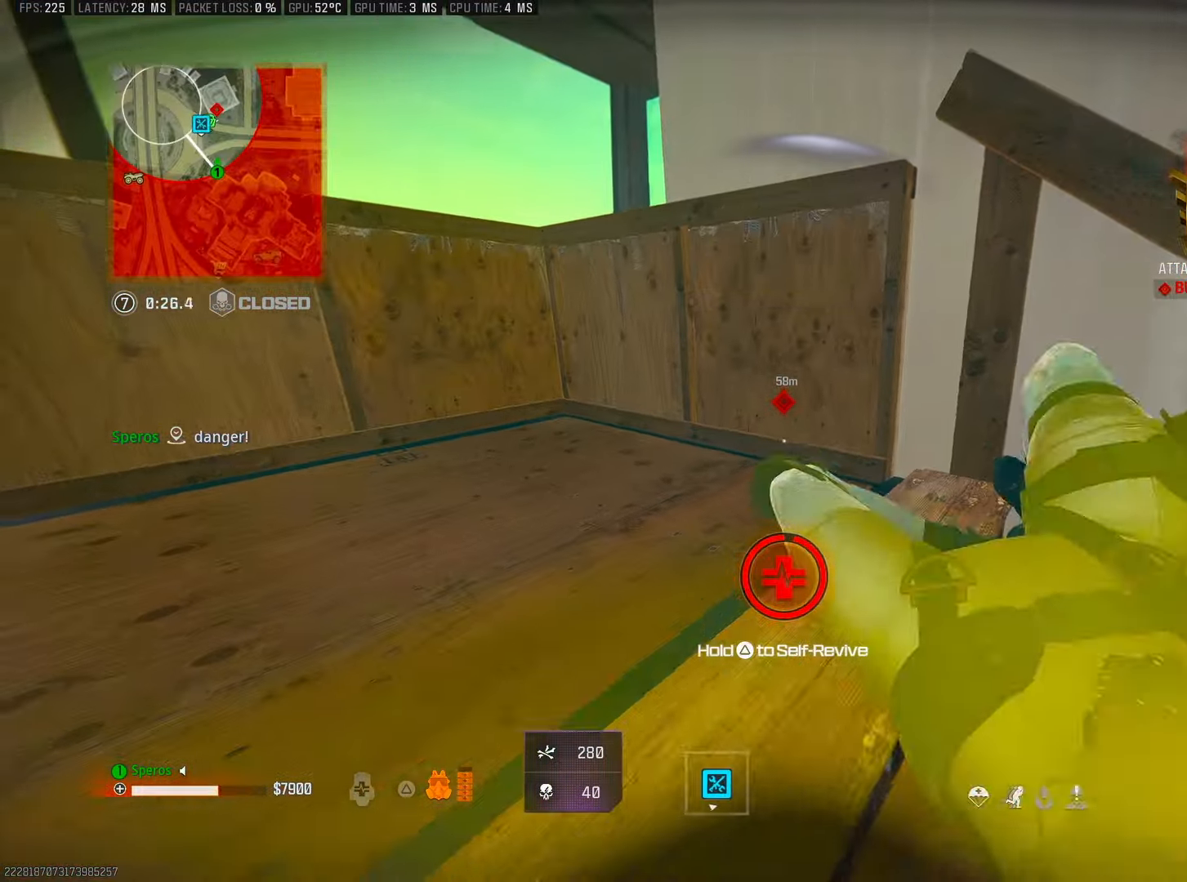
{"buttons": ["TRIANGLE"], "left_stick": "center", "right_stick": "center", "events": [[350, "TRIANGLE", "down"], [383, "left_stick", "center"]]}
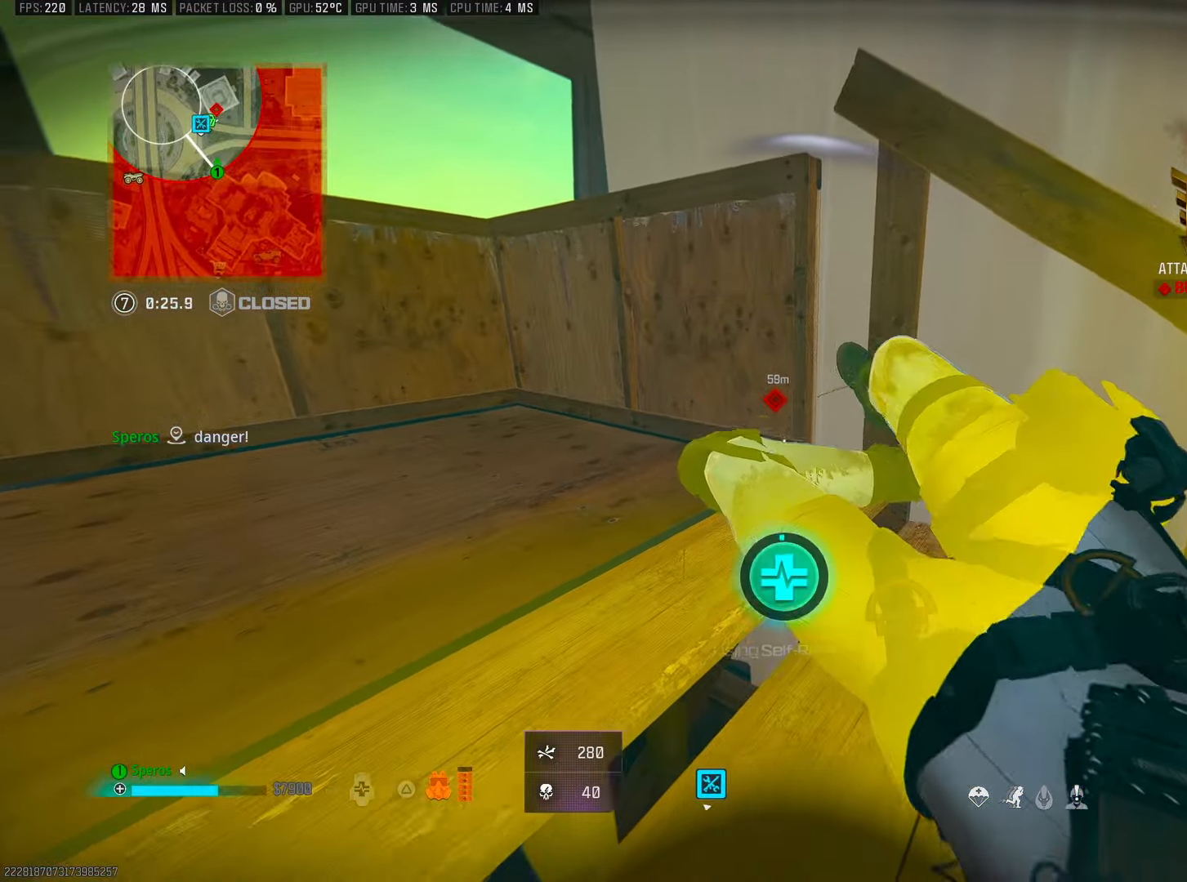
{"buttons": [], "left_stick": "center", "right_stick": "left", "events": [[400, "TRIANGLE", "up"], [433, "right_stick", "left"]]}
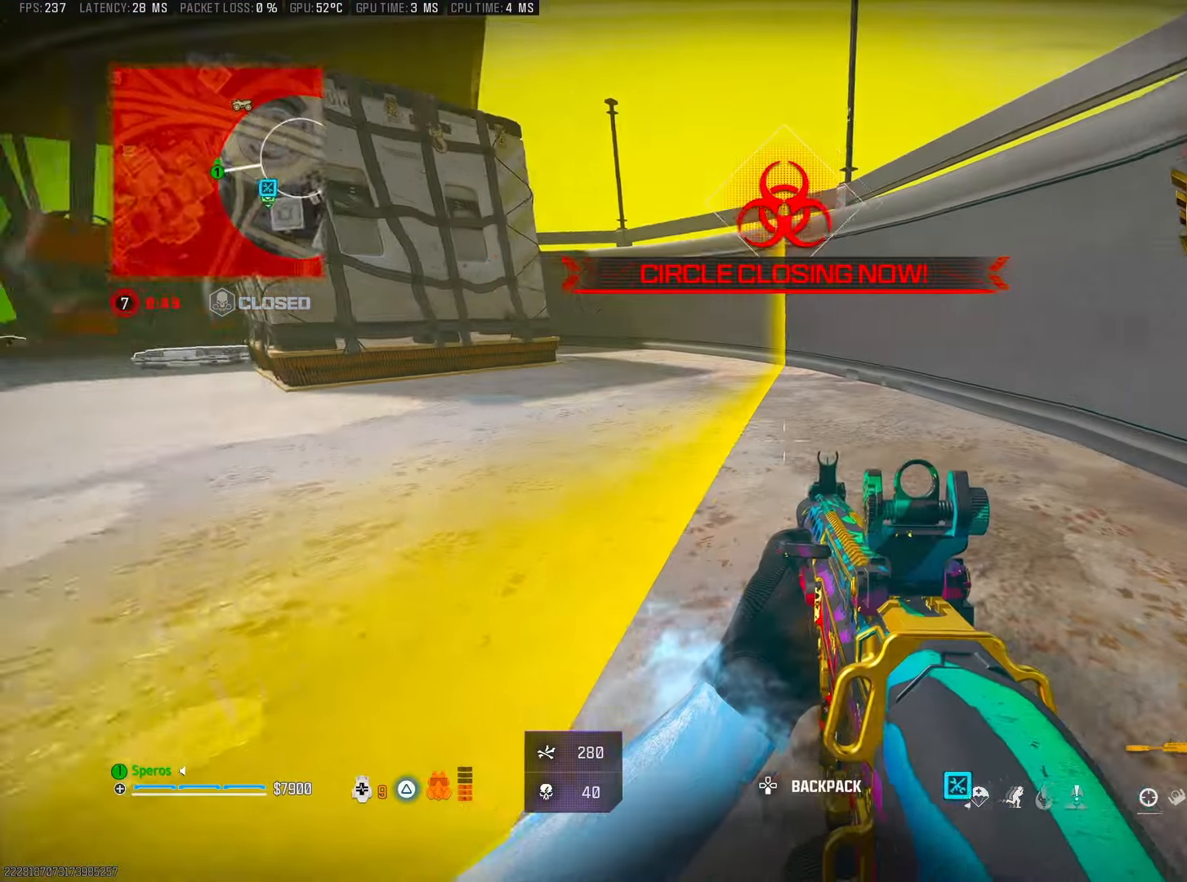
{"buttons": ["CROSS"], "left_stick": "center", "right_stick": "right", "events": [[50, "left_stick", "right"], [117, "right_stick", "right"], [183, "CROSS", "down"], [317, "CROSS", "up"], [383, "left_stick", "up"], [433, "CROSS", "down"], [450, "left_stick", "center"]]}
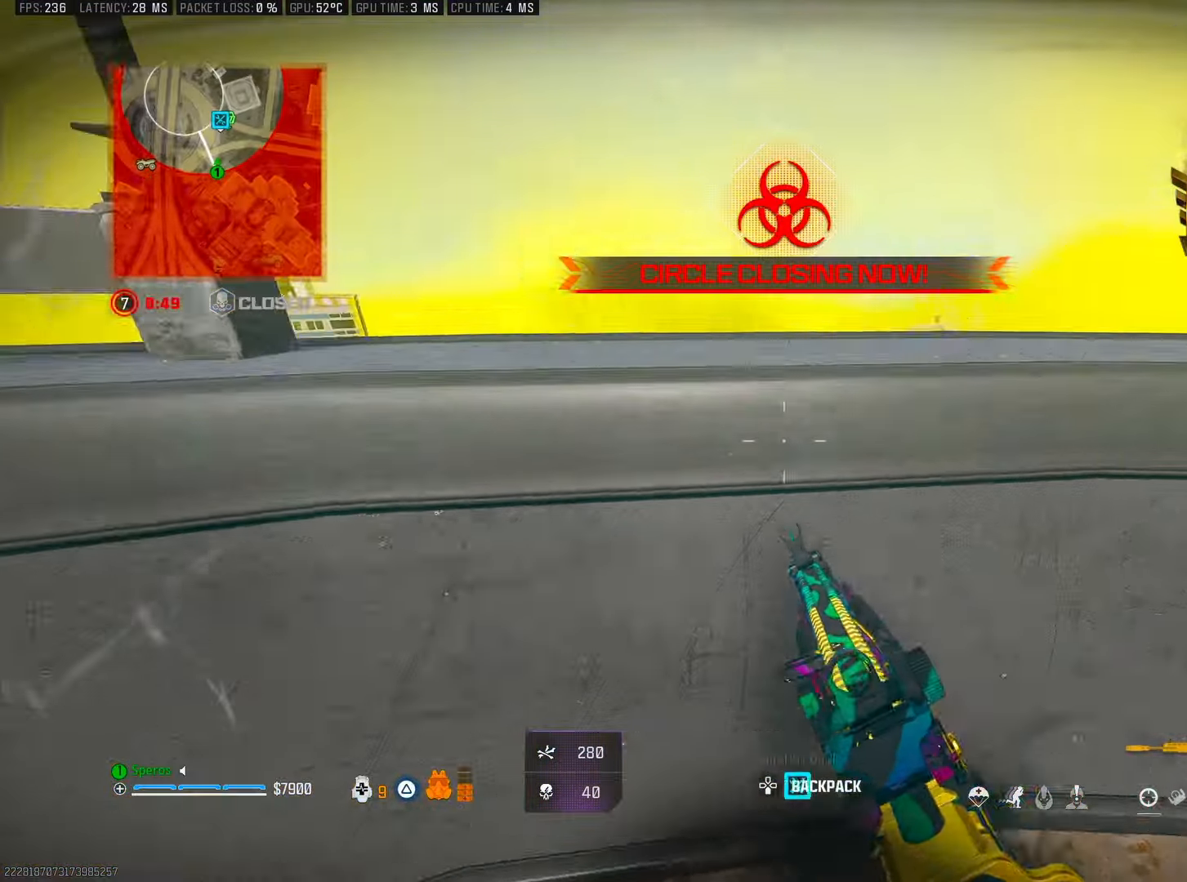
{"buttons": [], "left_stick": "right", "right_stick": "center", "events": [[33, "CROSS", "up"], [33, "right_stick", "down"], [50, "left_stick", "up"], [117, "CROSS", "down"], [133, "right_stick", "right"], [217, "CROSS", "up"], [217, "right_stick", "down"], [300, "left_stick", "up-left"], [300, "right_stick", "down-left"], [317, "CROSS", "down"], [417, "right_stick", "center"], [450, "CROSS", "up"], [467, "left_stick", "right"]]}
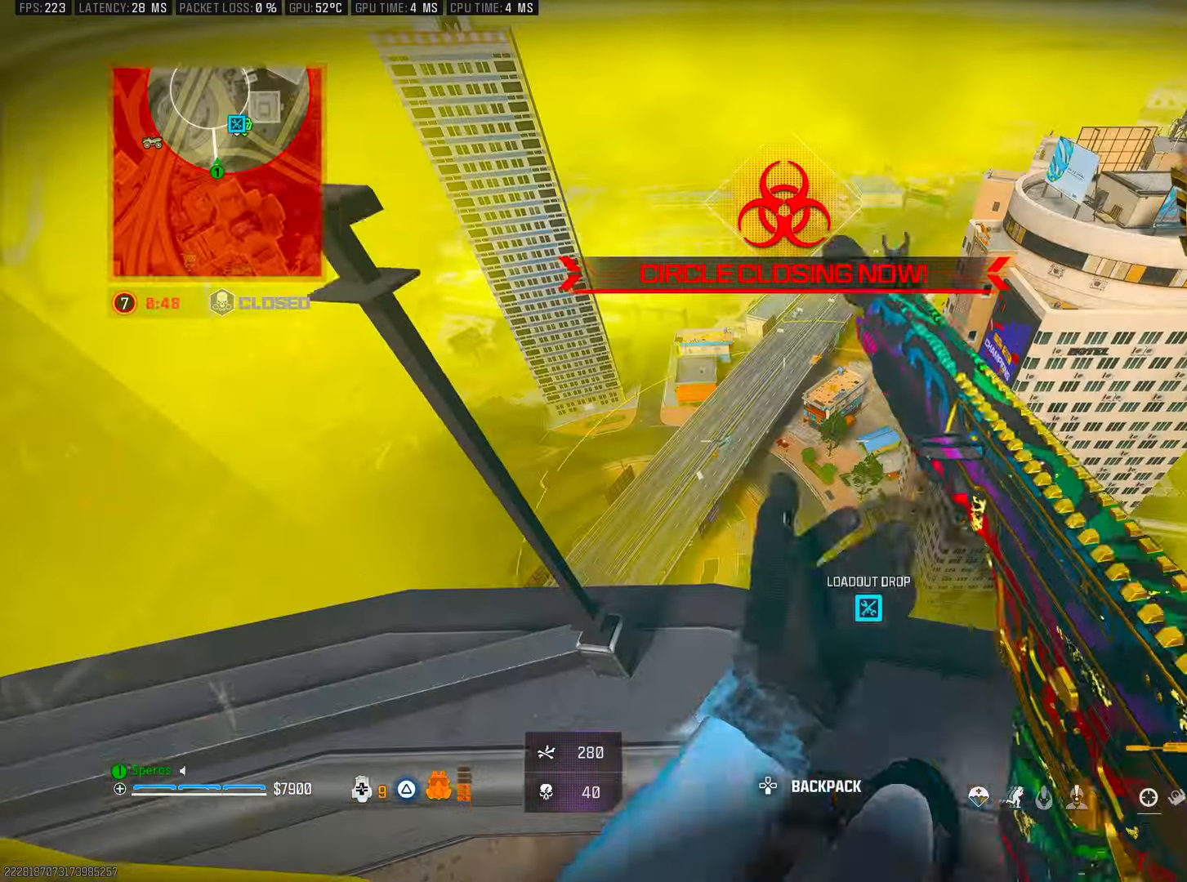
{"buttons": [], "left_stick": "up-left", "right_stick": "center", "events": [[33, "left_stick", "center"], [117, "TRIANGLE", "down"], [167, "TRIANGLE", "up"], [283, "left_stick", "up"], [317, "L3", "down"], [350, "right_stick", "left"], [467, "L3", "up"], [467, "left_stick", "up-left"], [467, "right_stick", "center"]]}
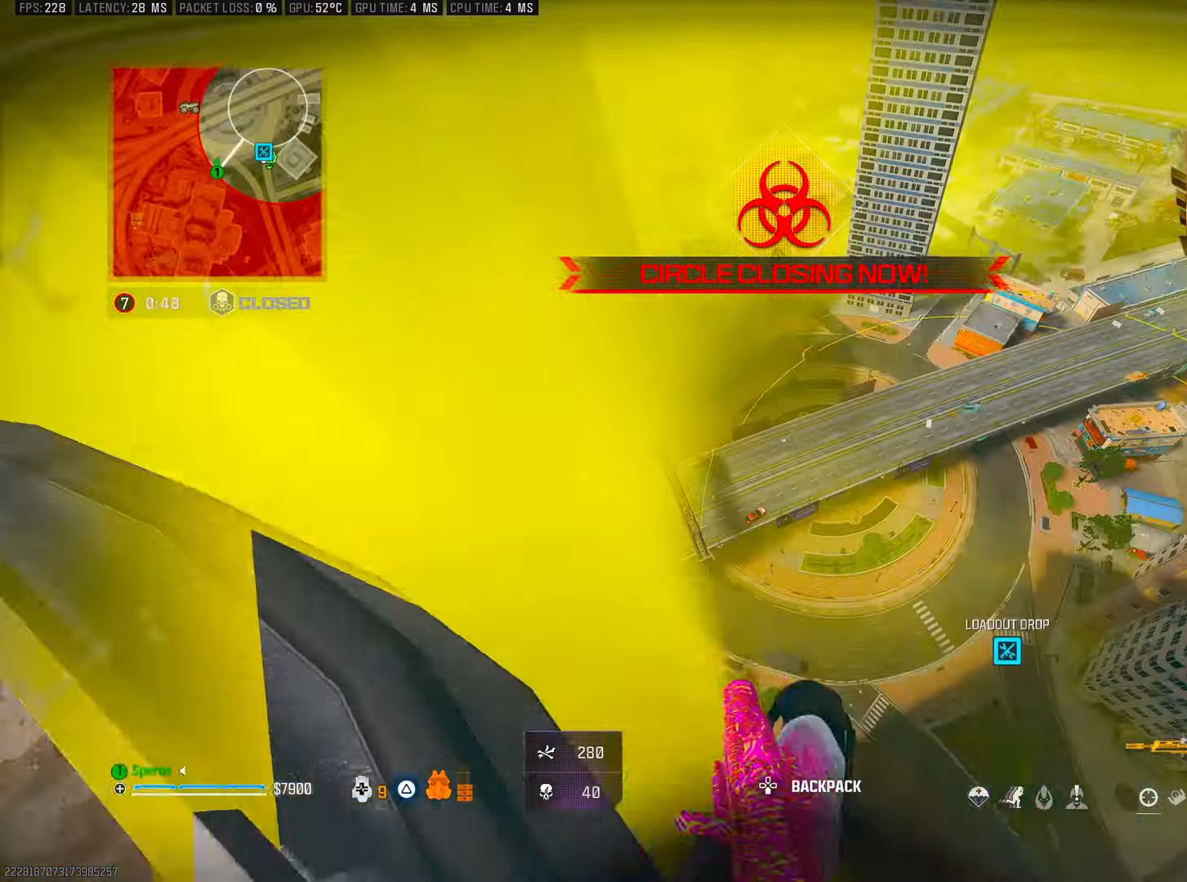
{"buttons": [], "left_stick": "up-left", "right_stick": "center", "events": [[50, "TRIANGLE", "down"], [116, "TRIANGLE", "up"], [183, "TRIANGLE", "down"], [183, "left_stick", "up"], [233, "TRIANGLE", "up"], [316, "left_stick", "up-left"]]}
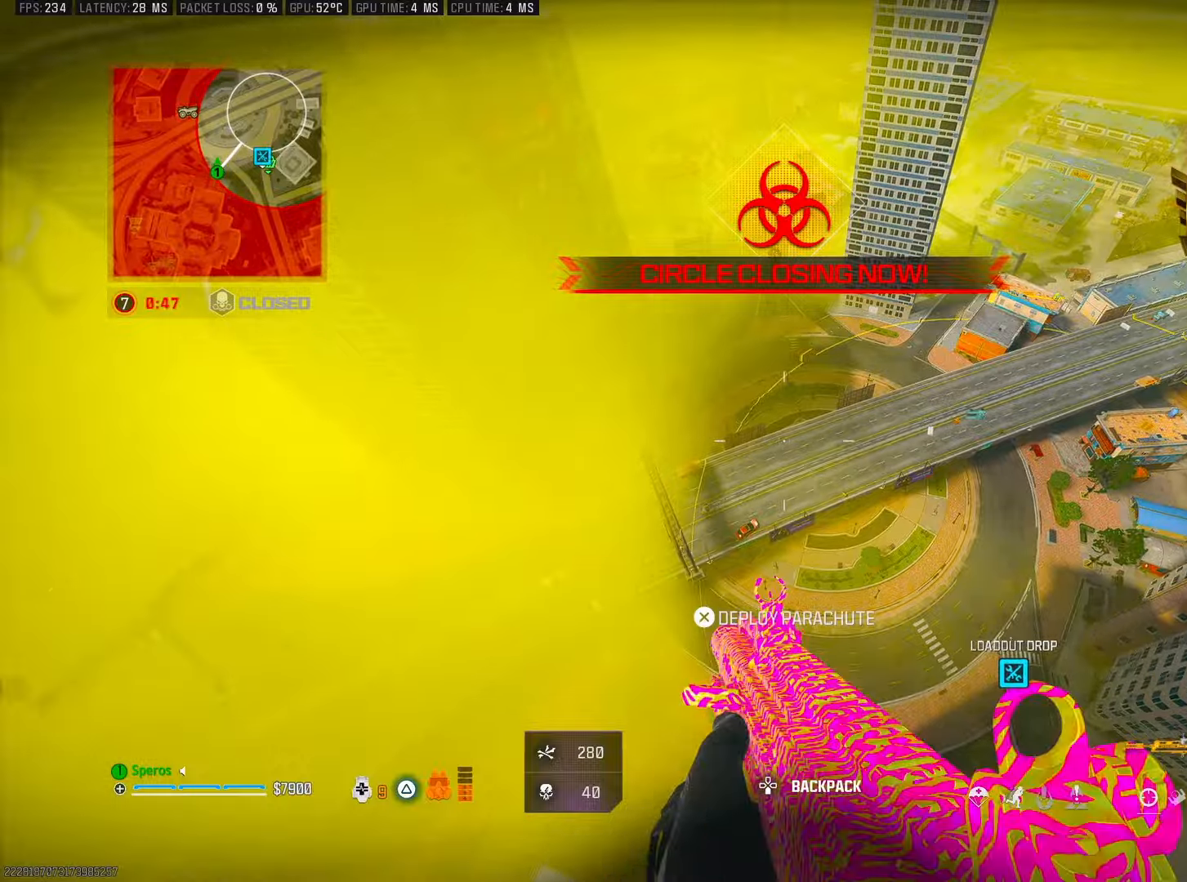
{"buttons": [], "left_stick": "up-left", "right_stick": "center", "events": []}
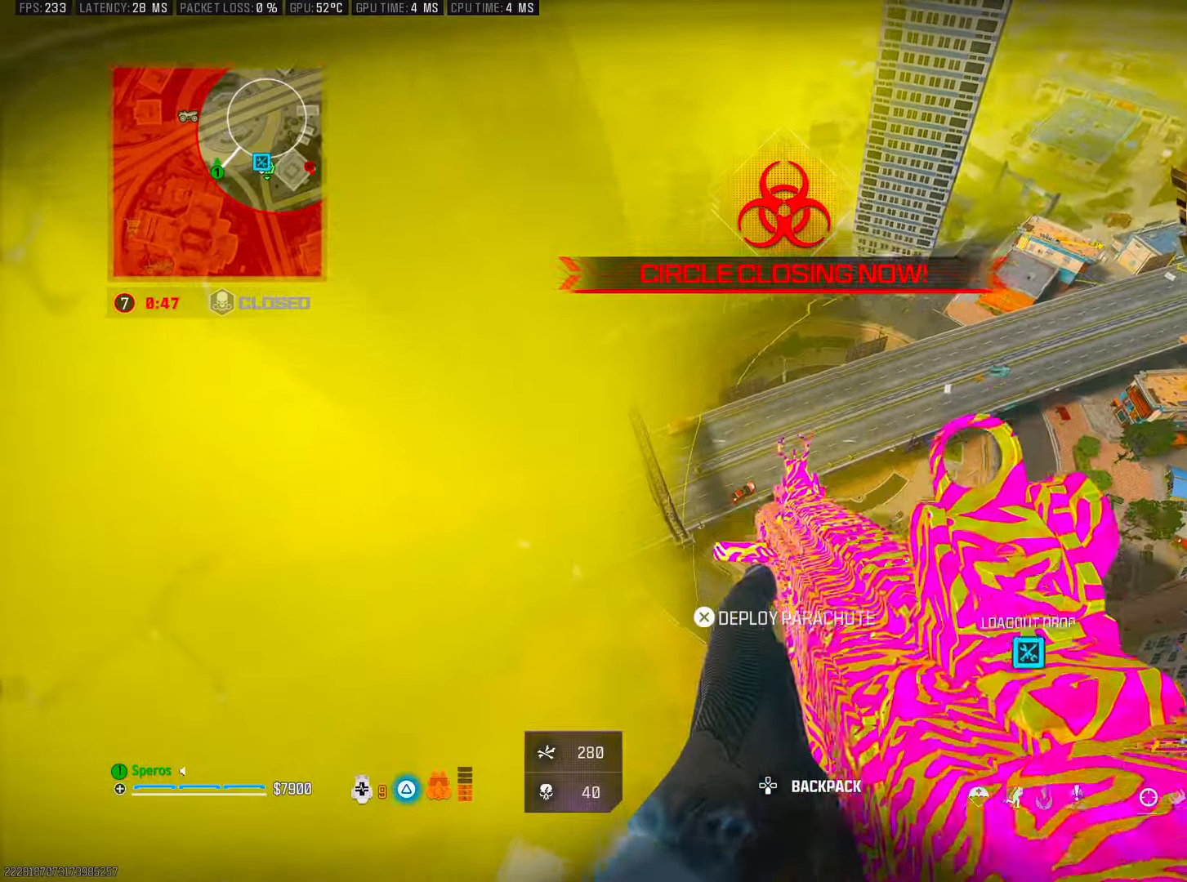
{"buttons": [], "left_stick": "up-left", "right_stick": "center", "events": []}
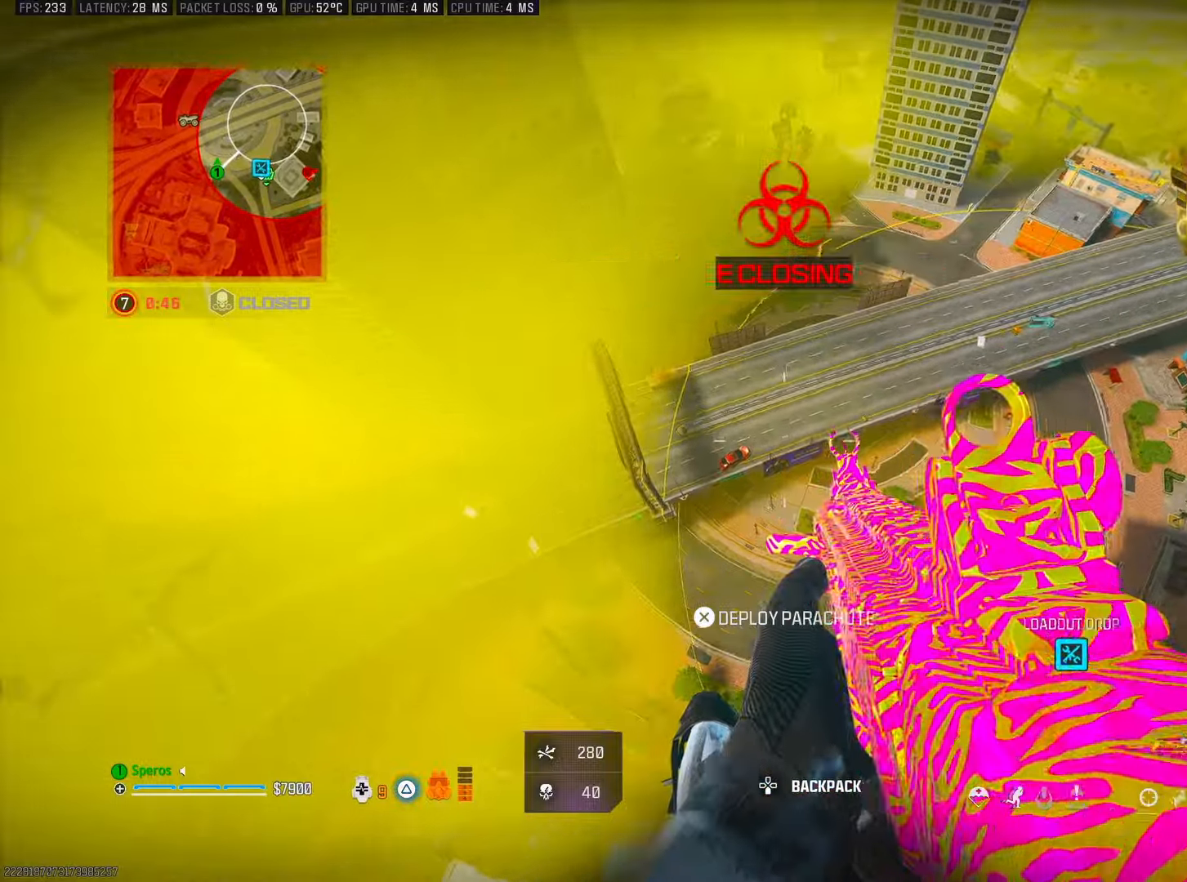
{"buttons": [], "left_stick": "up-left", "right_stick": "center", "events": []}
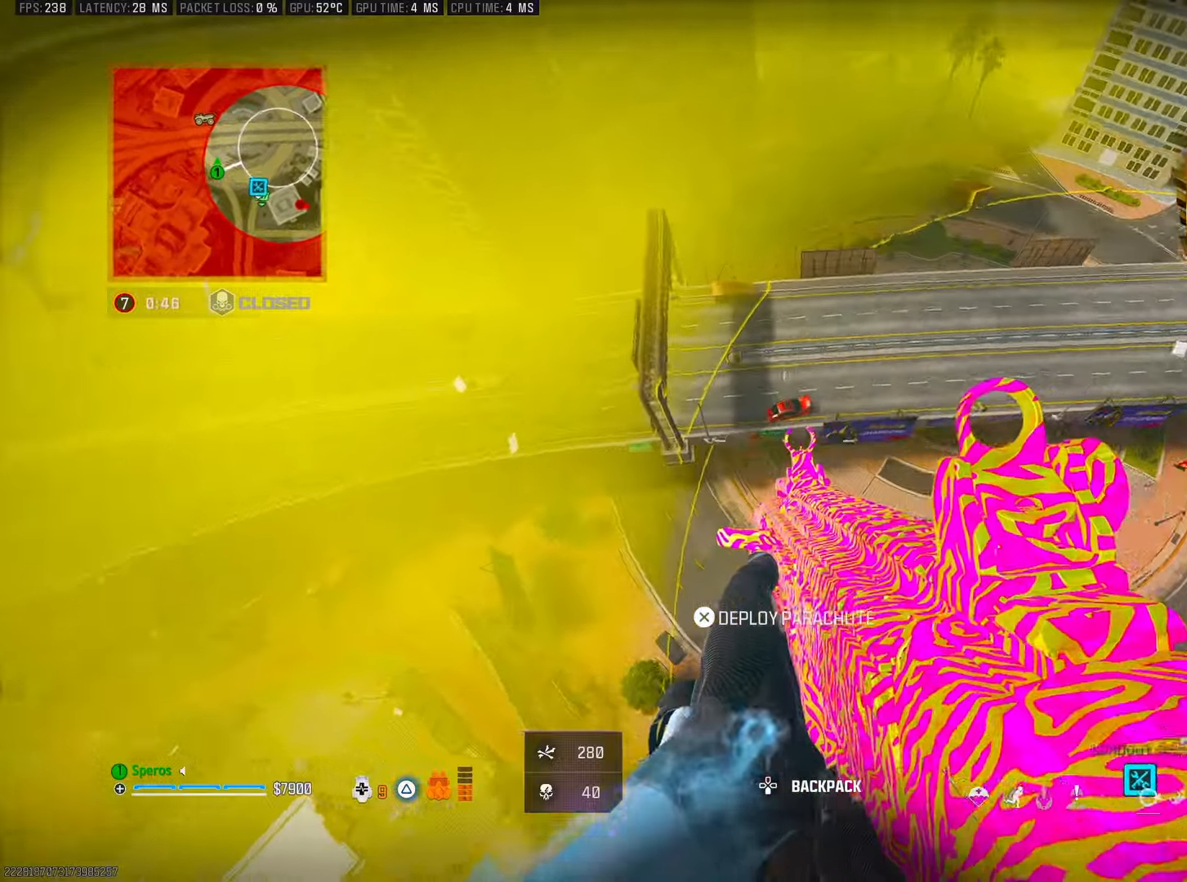
{"buttons": [], "left_stick": "up-left", "right_stick": "up-left", "events": [[300, "right_stick", "up-left"]]}
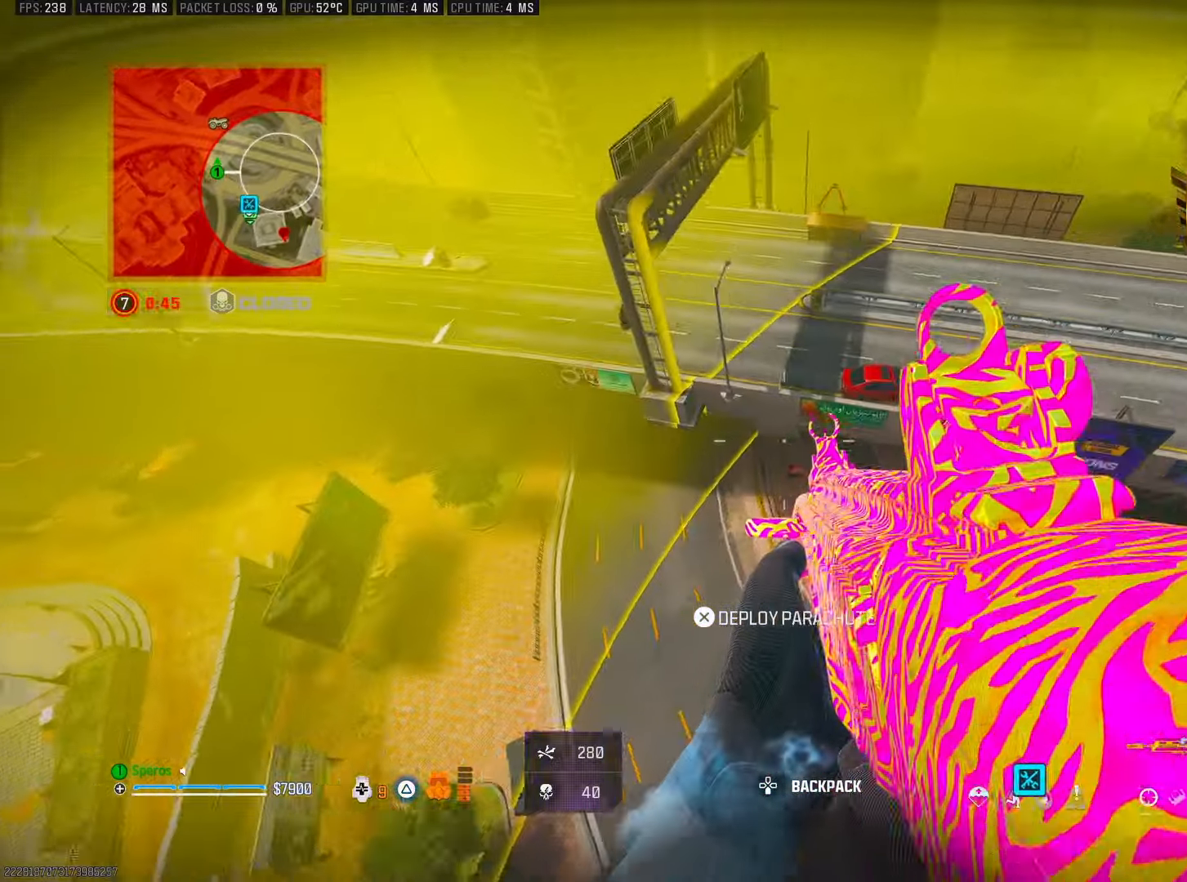
{"buttons": [], "left_stick": "up-left", "right_stick": "right", "events": [[33, "CROSS", "down"], [133, "right_stick", "right"], [233, "CROSS", "up"]]}
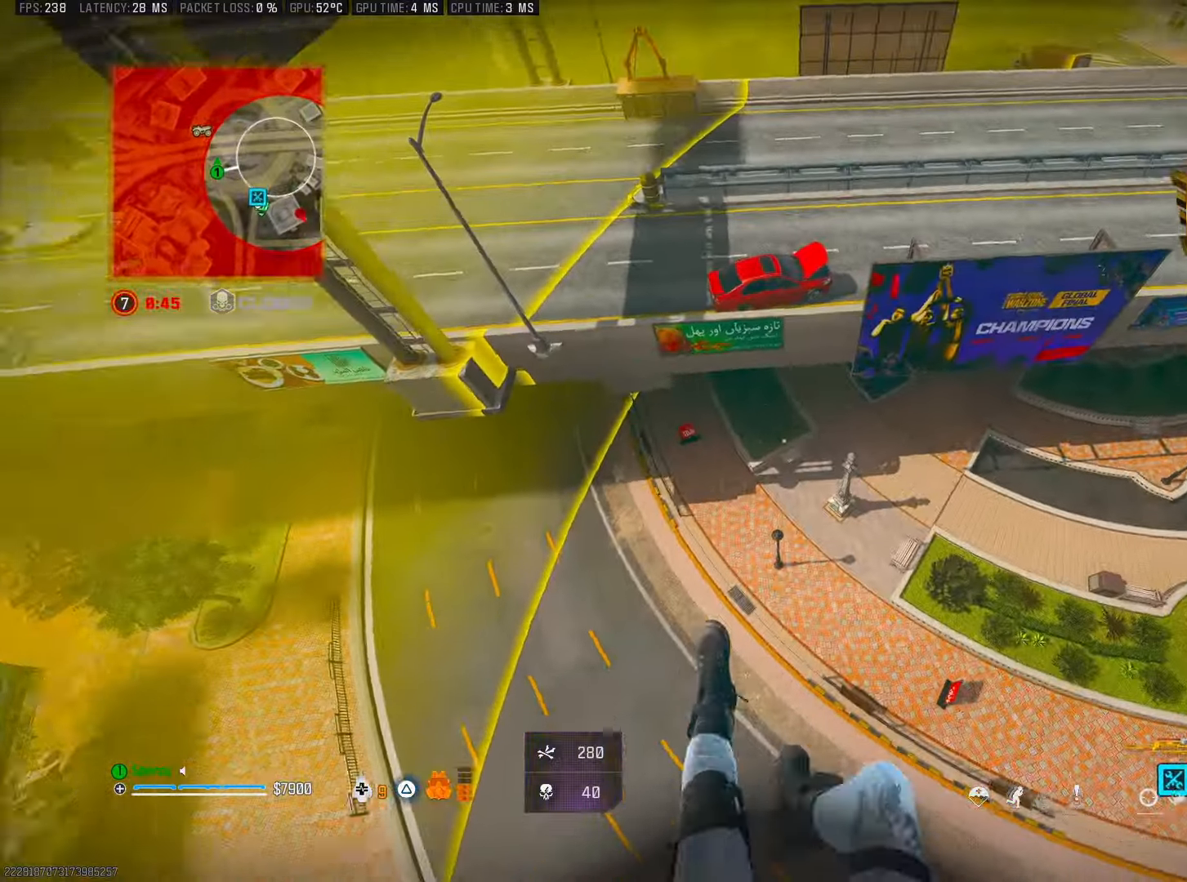
{"buttons": [], "left_stick": "up-left", "right_stick": "up", "events": [[366, "right_stick", "up"]]}